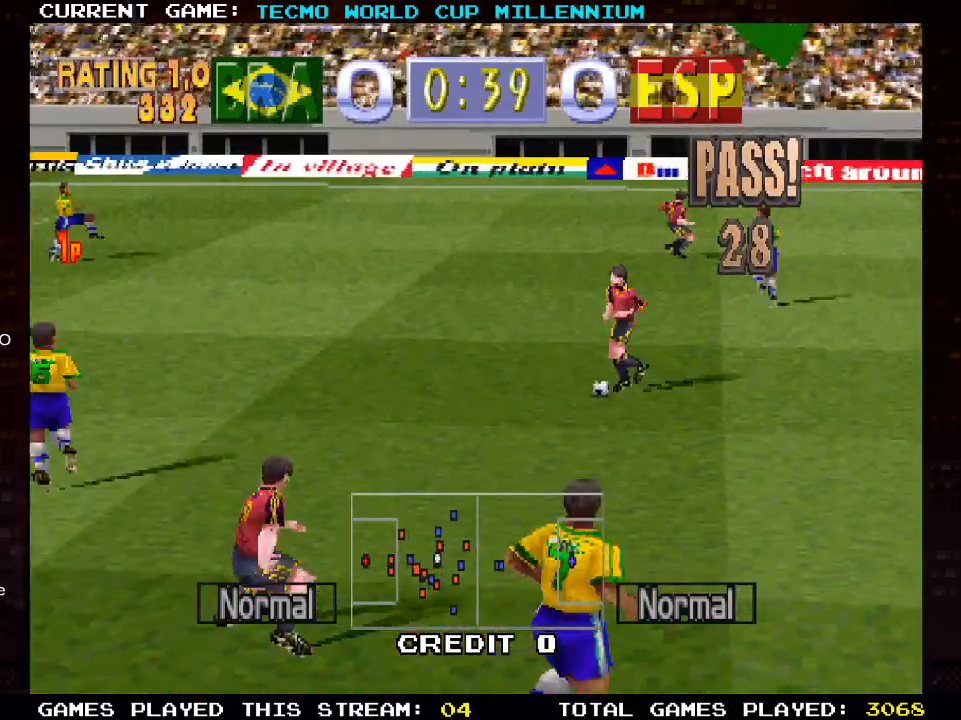
Gameplay with a controller (PlayStation layout); each line is a JSON object with the inputs held at the frame after it (dt_ms = milliseconds from this image to that frame). "events" lists button and stick changes between this image and that frame as [ms after this image, input, new state], when the widget could be followed in between.
{"dt_ms": 1000, "buttons": ["DPAD_UP"], "left_stick": "center", "right_stick": "center"}
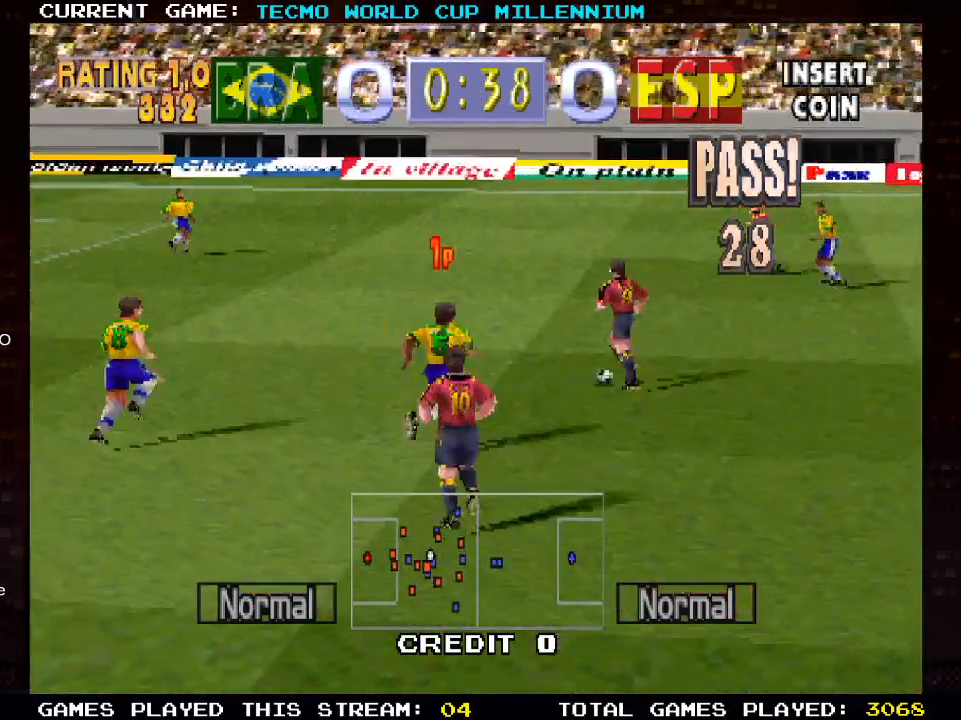
{"dt_ms": 500, "buttons": ["CIRCLE", "DPAD_UP"], "left_stick": "center", "right_stick": "center", "events": [[333, "CIRCLE", "down"]]}
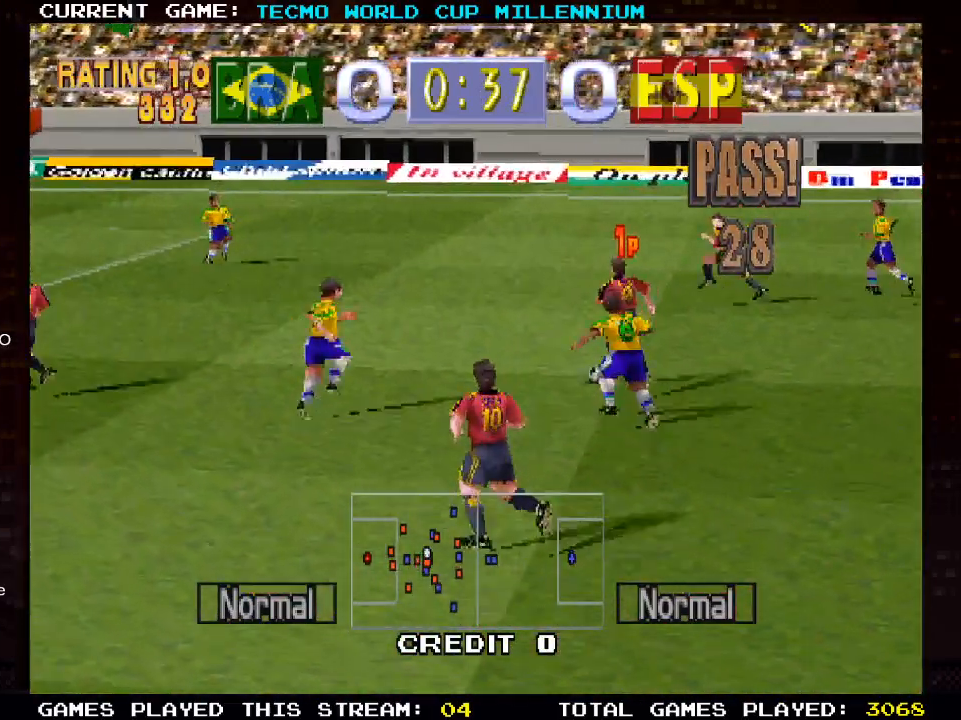
{"dt_ms": 500, "buttons": ["DPAD_UP"], "left_stick": "center", "right_stick": "center", "events": [[17, "CIRCLE", "up"]]}
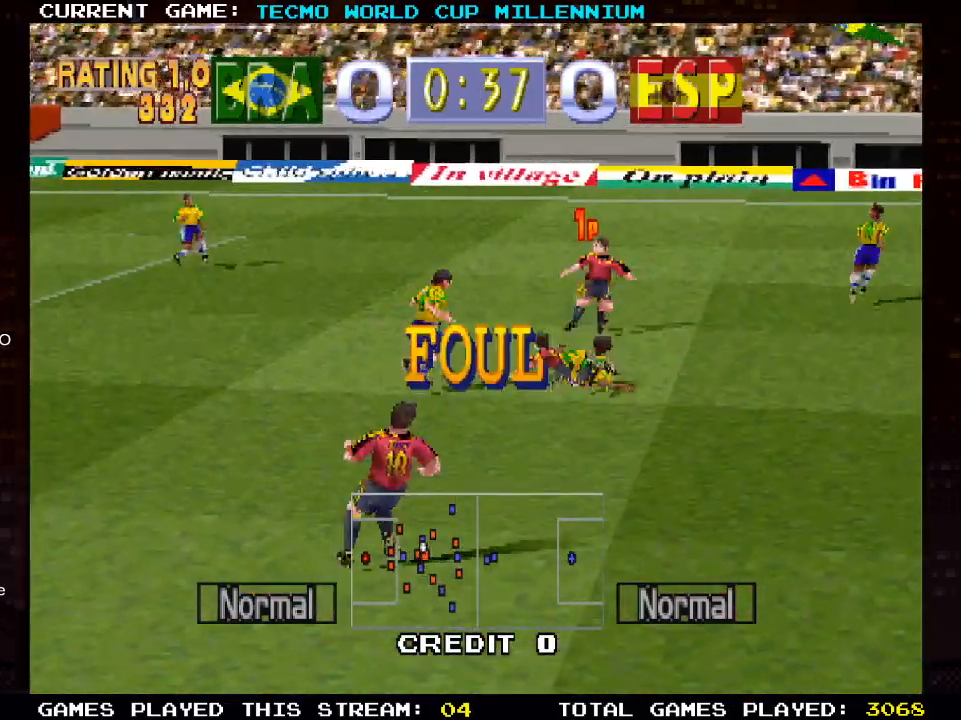
{"dt_ms": 500, "buttons": [], "left_stick": "center", "right_stick": "center", "events": [[383, "DPAD_UP", "up"]]}